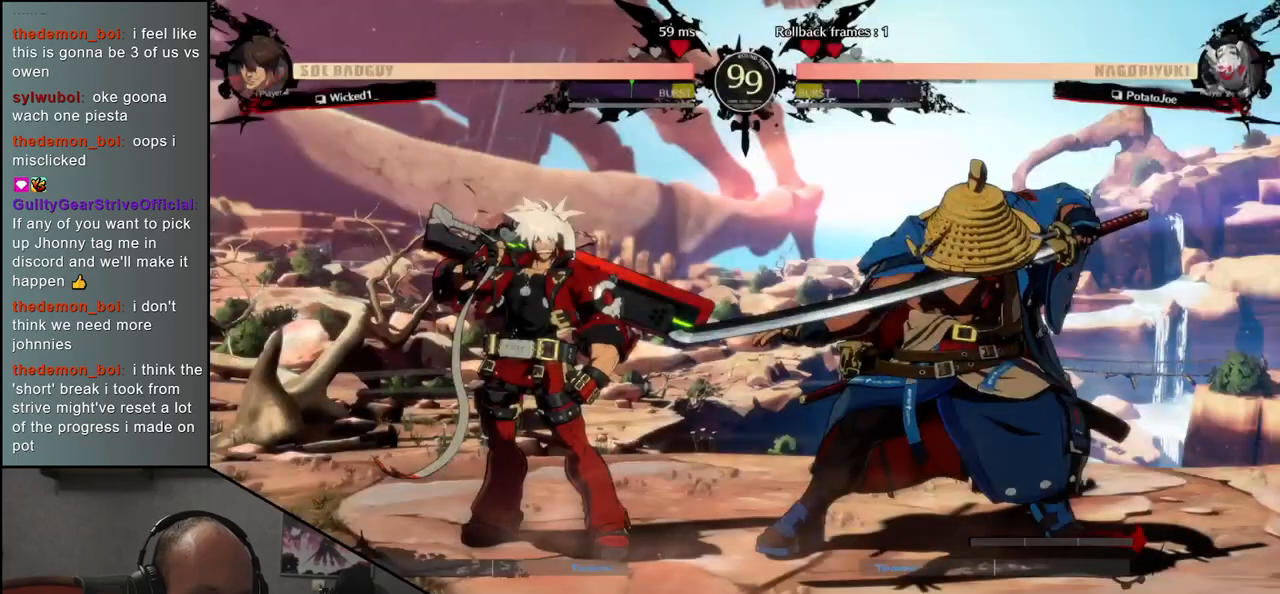
Gameplay with a controller (arcade stick); each line is a JSON object with the inputs held at the frame after it (dt_ms = milliseconds from this image to that frame). "events" lists button and stick changes between this image and that frame as [ms after this image, input, new state], when the widget could be followed in between. Not read: L3 R3.
{"dt_ms": 500, "buttons": [], "left_stick": "left", "events": [[400, "left_stick", "left"]]}
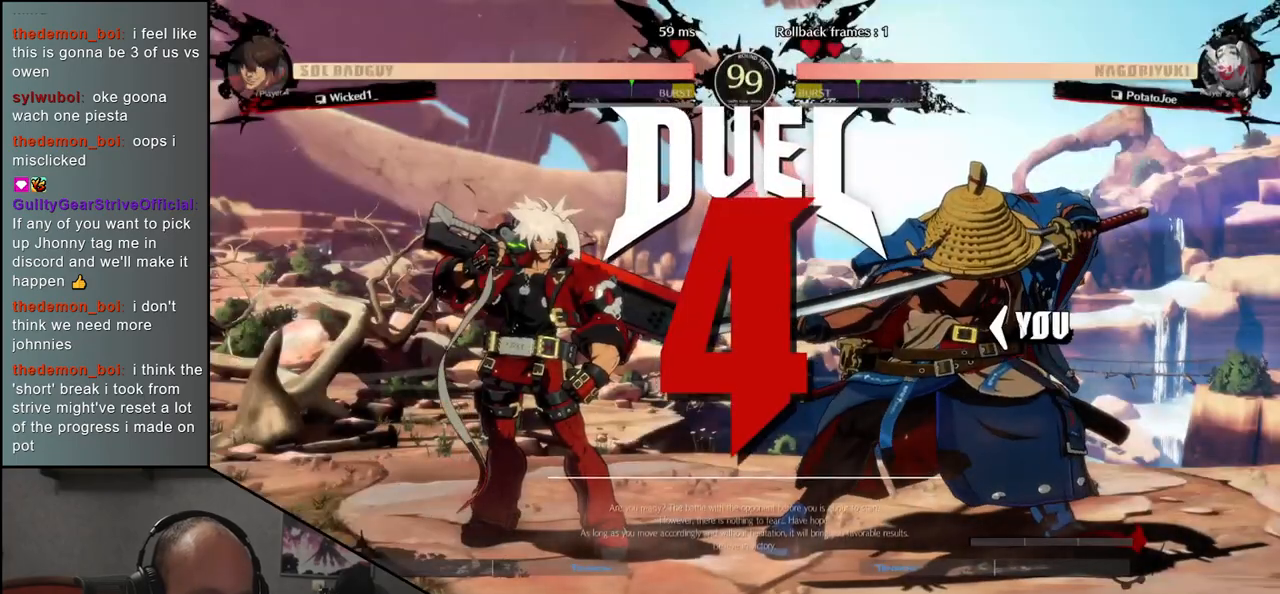
{"dt_ms": 500, "buttons": [], "left_stick": "left", "events": []}
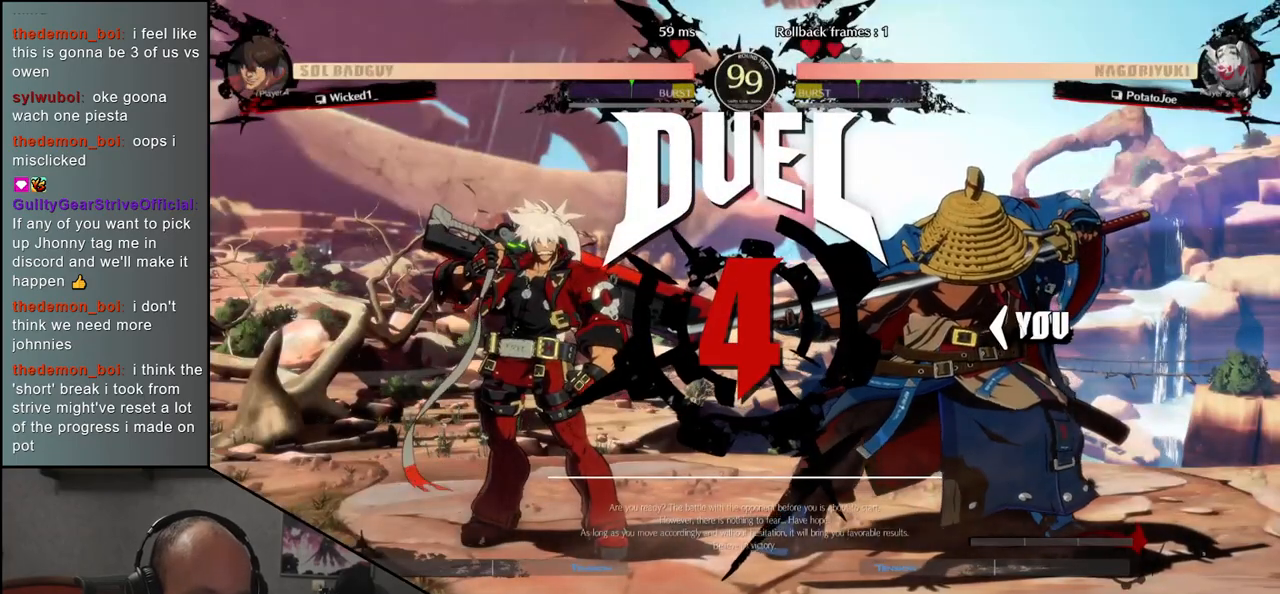
{"dt_ms": 500, "buttons": [], "left_stick": "left", "events": [[50, "TRIANGLE", "down"], [117, "TRIANGLE", "up"], [250, "TRIANGLE", "down"], [317, "TRIANGLE", "up"], [417, "TRIANGLE", "down"], [500, "TRIANGLE", "up"]]}
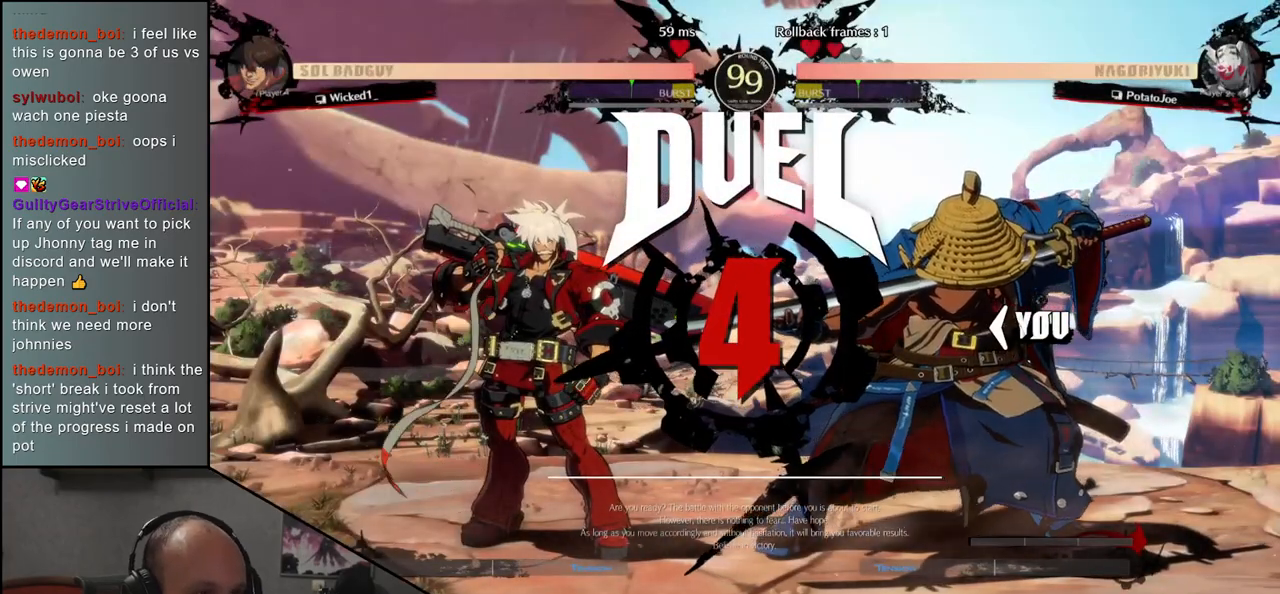
{"dt_ms": 500, "buttons": [], "left_stick": "left", "events": [[117, "TRIANGLE", "down"], [183, "TRIANGLE", "up"], [333, "TRIANGLE", "down"], [400, "TRIANGLE", "up"]]}
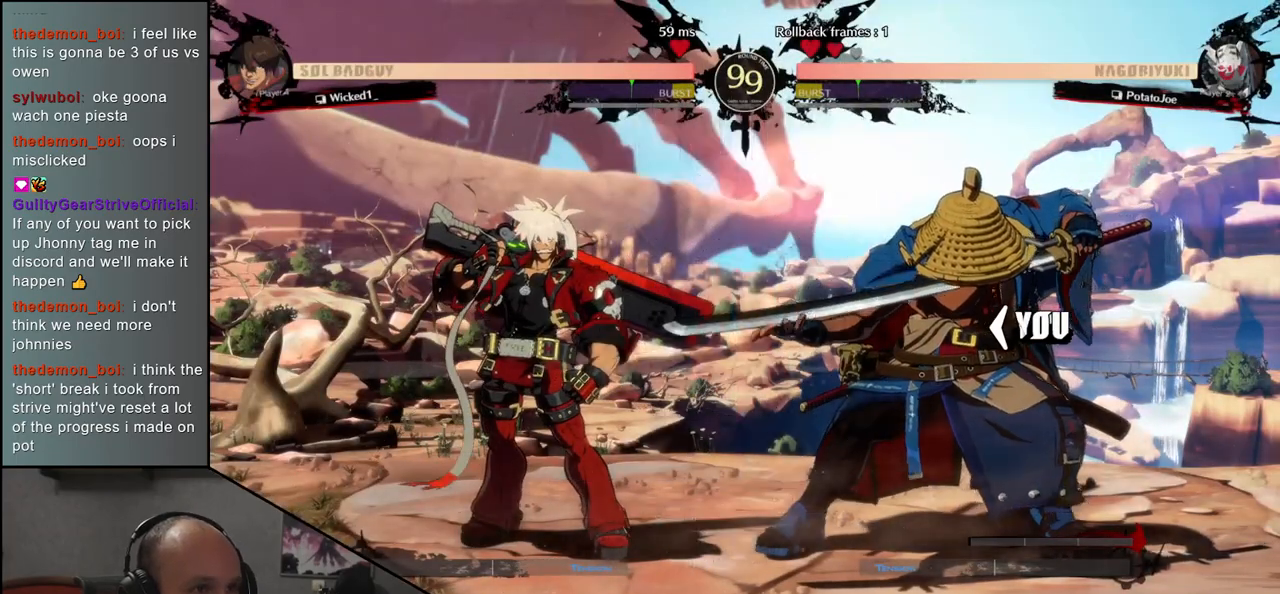
{"dt_ms": 500, "buttons": [], "left_stick": "left", "events": [[17, "TRIANGLE", "down"], [100, "TRIANGLE", "up"], [233, "TRIANGLE", "down"], [300, "TRIANGLE", "up"], [417, "TRIANGLE", "down"], [500, "TRIANGLE", "up"]]}
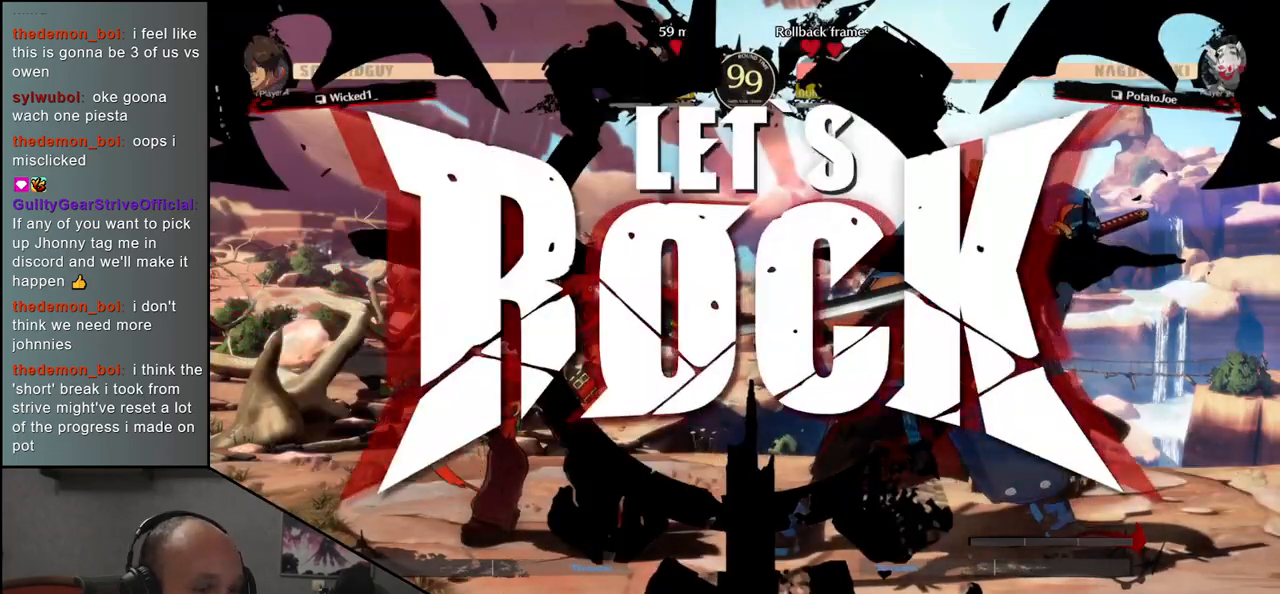
{"dt_ms": 500, "buttons": [], "left_stick": "left", "events": [[100, "TRIANGLE", "down"], [167, "TRIANGLE", "up"], [283, "TRIANGLE", "down"], [367, "TRIANGLE", "up"]]}
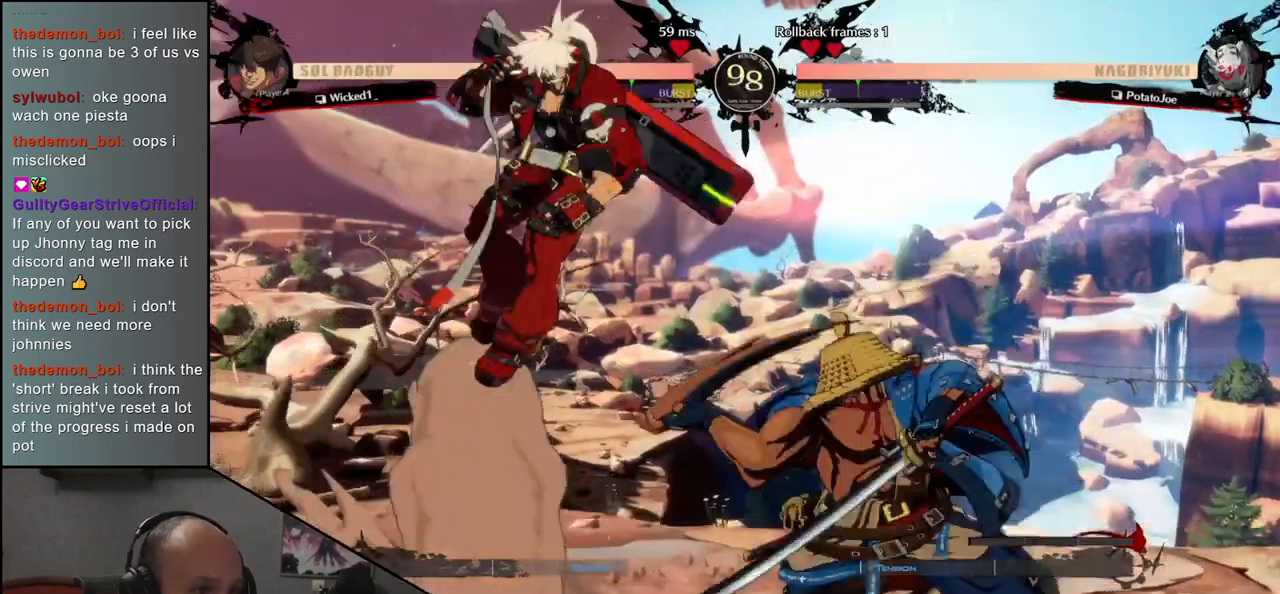
{"dt_ms": 500, "buttons": [], "left_stick": "center", "events": [[117, "left_stick", "down"], [183, "L1", "down"], [183, "left_stick", "right"], [283, "L1", "up"], [283, "left_stick", "center"]]}
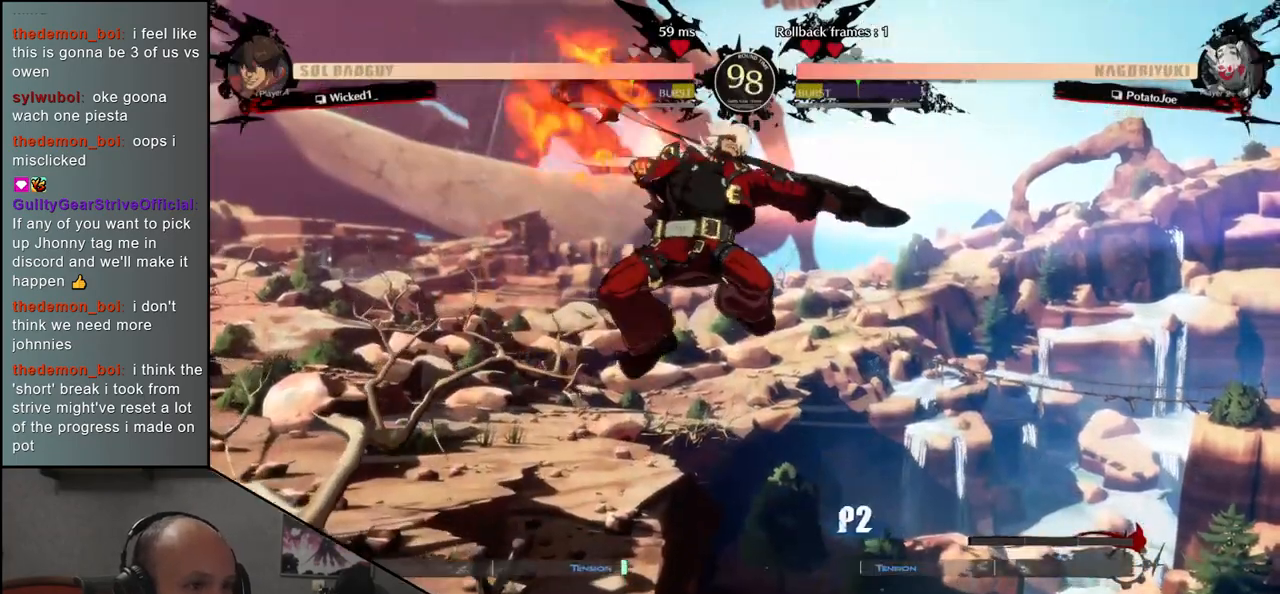
{"dt_ms": 500, "buttons": [], "left_stick": "left", "events": [[267, "left_stick", "left"]]}
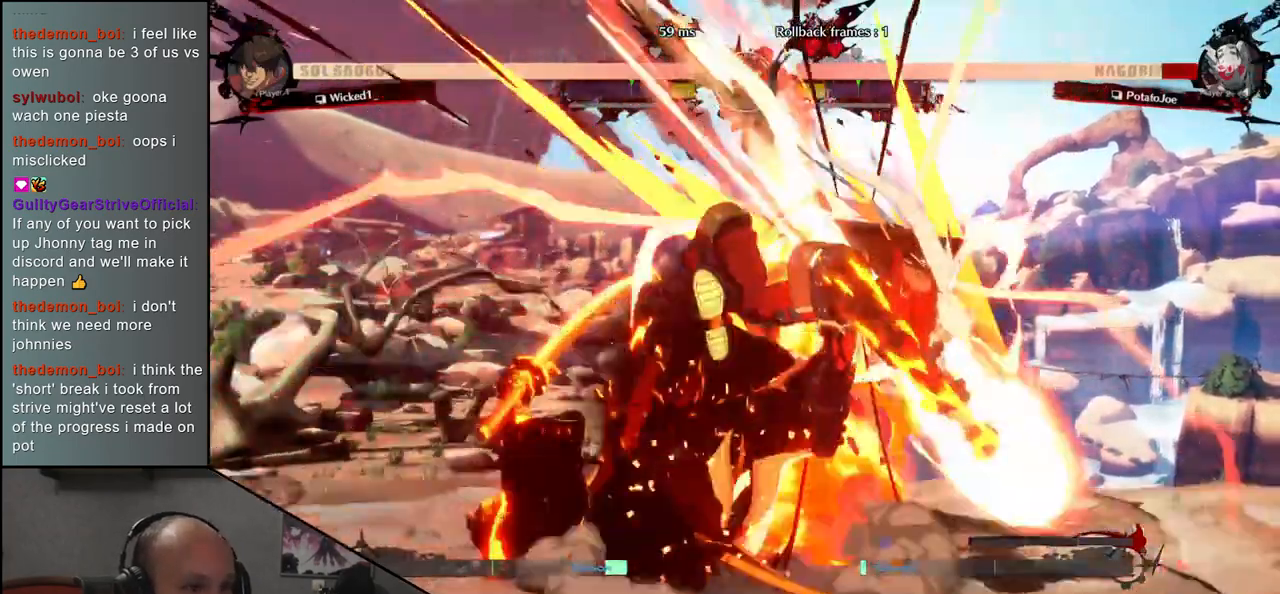
{"dt_ms": 500, "buttons": [], "left_stick": "left", "events": []}
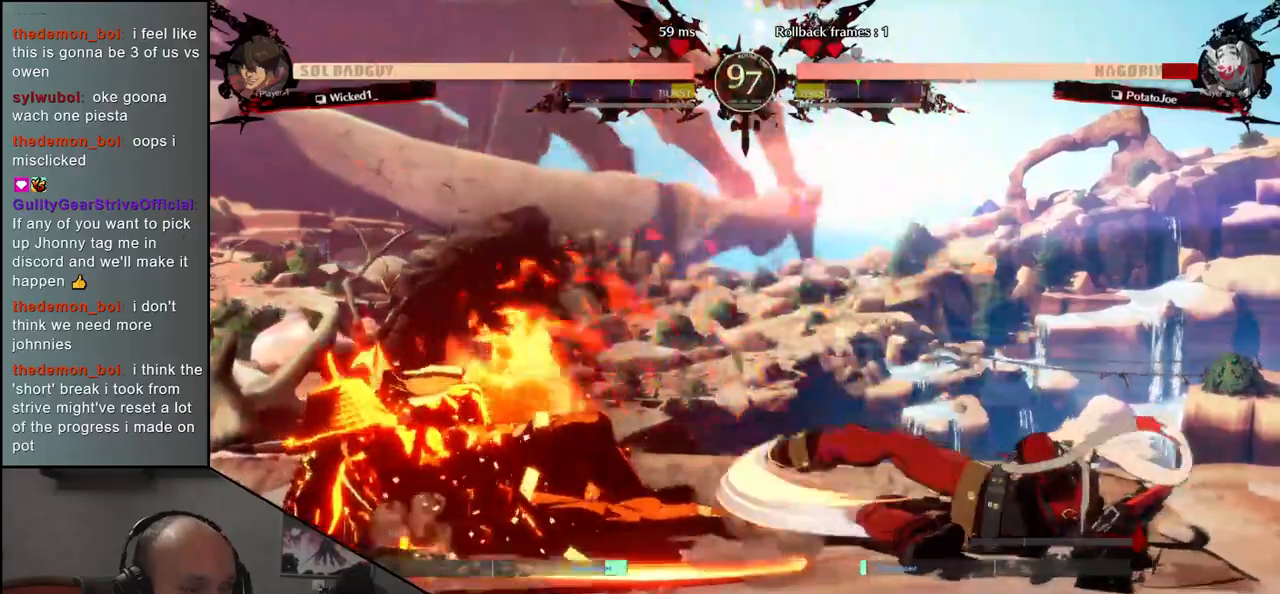
{"dt_ms": 500, "buttons": [], "left_stick": "down-left", "events": [[483, "left_stick", "down-left"]]}
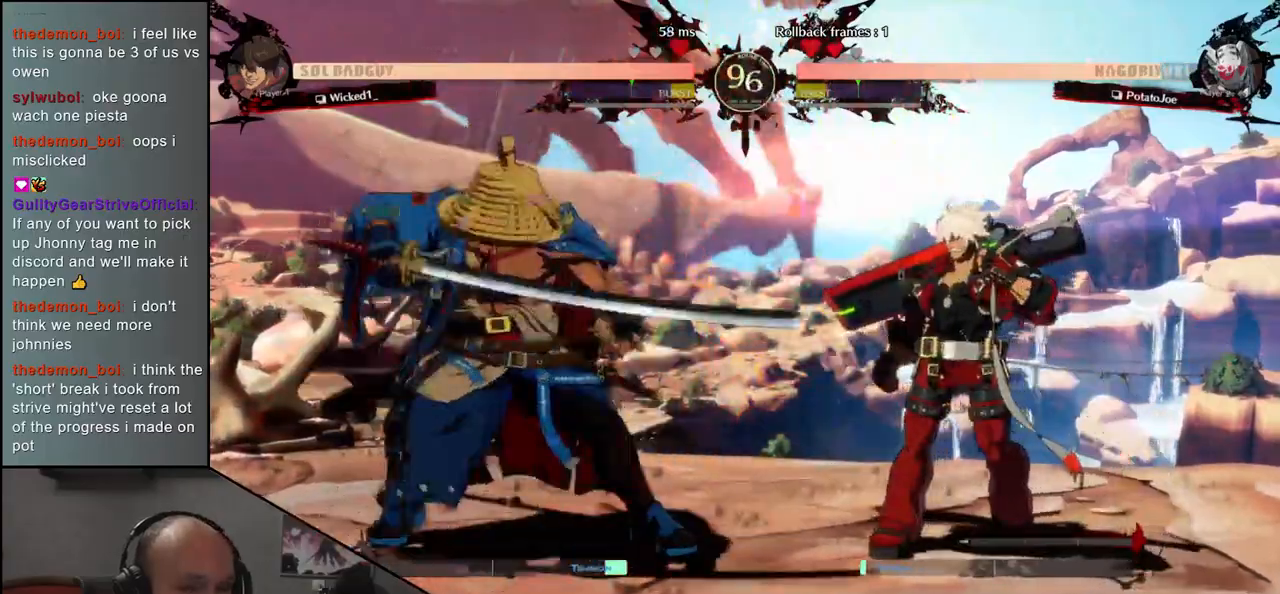
{"dt_ms": 500, "buttons": [], "left_stick": "down", "events": [[17, "left_stick", "down"], [133, "L1", "down"], [133, "left_stick", "left"], [217, "L1", "up"], [233, "left_stick", "center"], [400, "left_stick", "left"], [500, "left_stick", "down"]]}
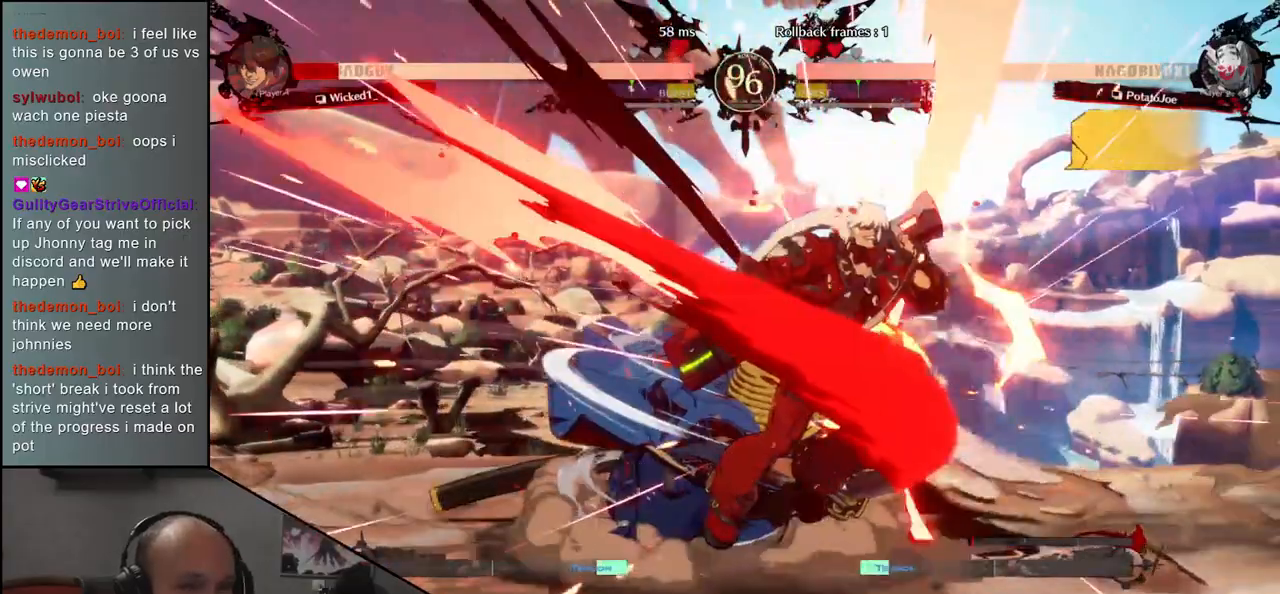
{"dt_ms": 500, "buttons": [], "left_stick": "left", "events": [[83, "L1", "down"], [150, "L1", "up"], [183, "left_stick", "right"], [250, "L1", "down"], [250, "left_stick", "down"], [317, "L1", "up"], [317, "left_stick", "right"], [433, "left_stick", "center"], [483, "left_stick", "left"]]}
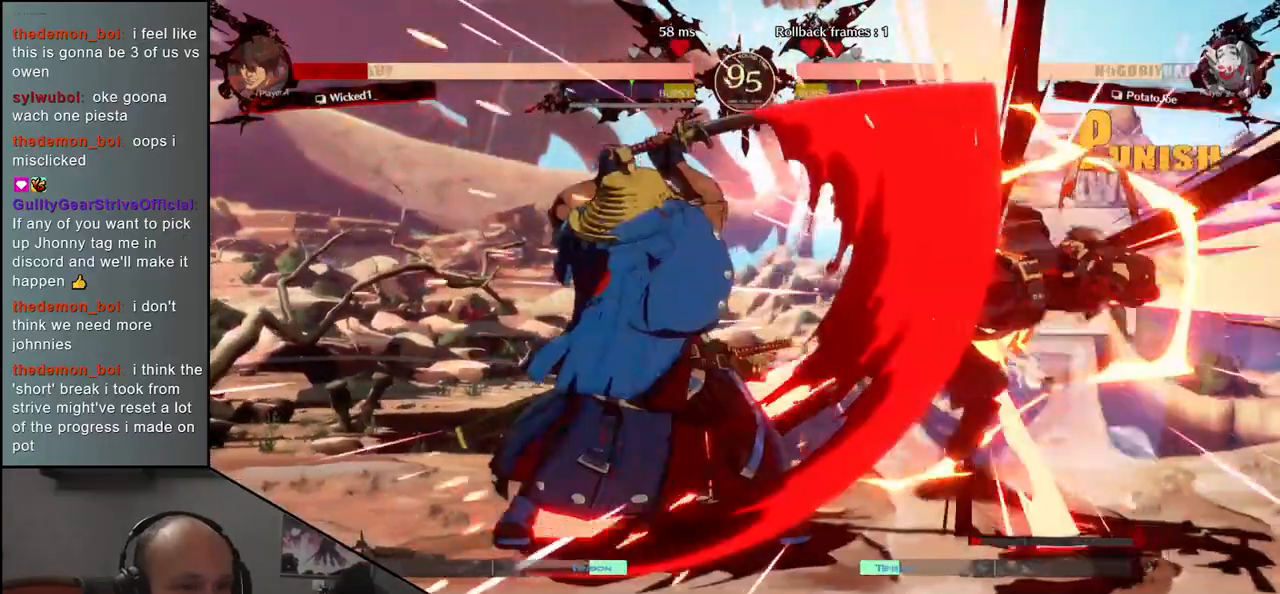
{"dt_ms": 500, "buttons": [], "left_stick": "center", "events": [[67, "left_stick", "down"], [133, "left_stick", "right"], [150, "CROSS", "down"], [200, "CROSS", "up"], [200, "left_stick", "center"]]}
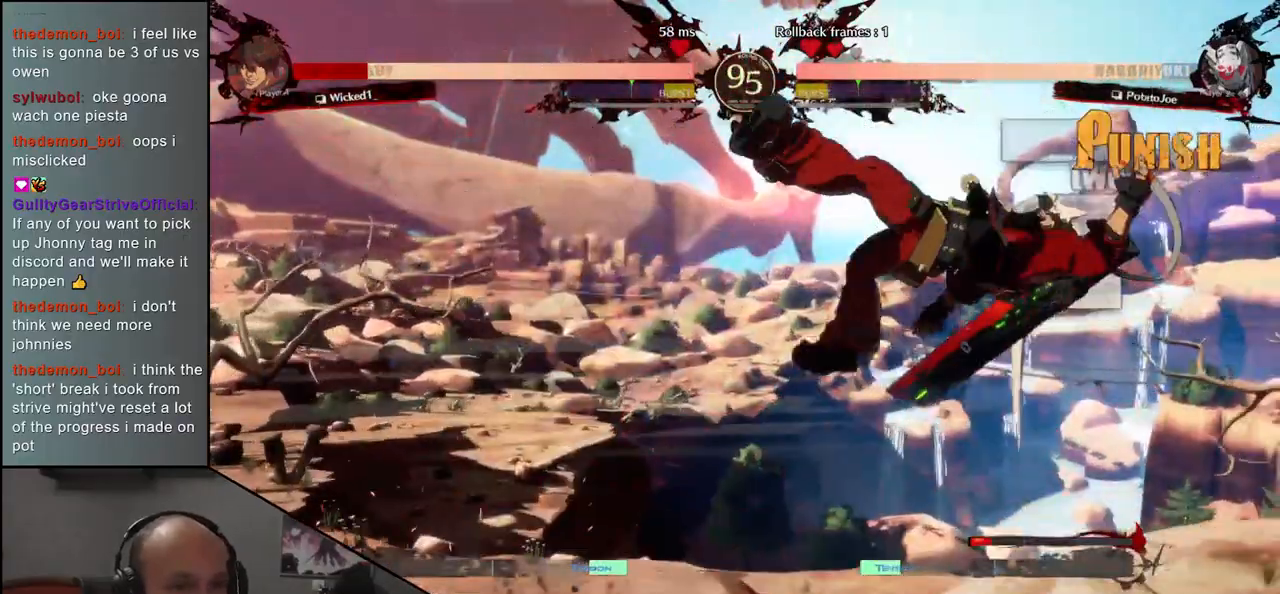
{"dt_ms": 500, "buttons": [], "left_stick": "center", "events": [[67, "R1", "down"], [133, "R1", "up"], [233, "R1", "down"], [300, "R1", "up"], [383, "R1", "down"], [450, "R1", "up"]]}
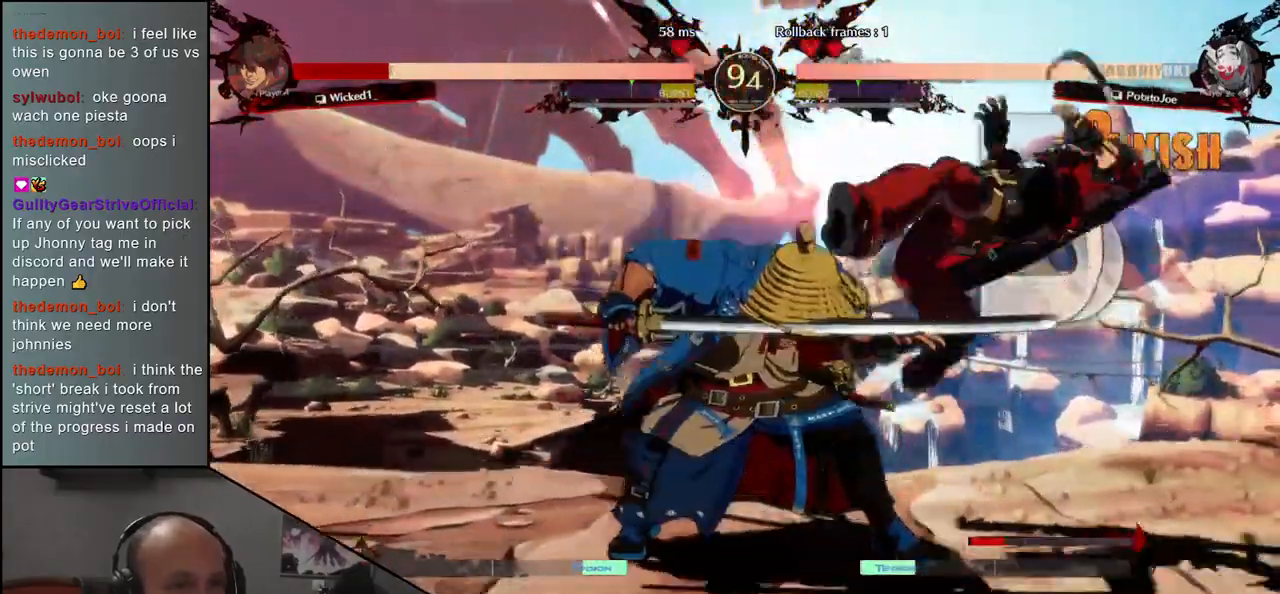
{"dt_ms": 500, "buttons": ["R1"], "left_stick": "center", "events": [[67, "R1", "down"], [150, "R1", "up"], [267, "R1", "down"], [367, "R1", "up"], [467, "R1", "down"]]}
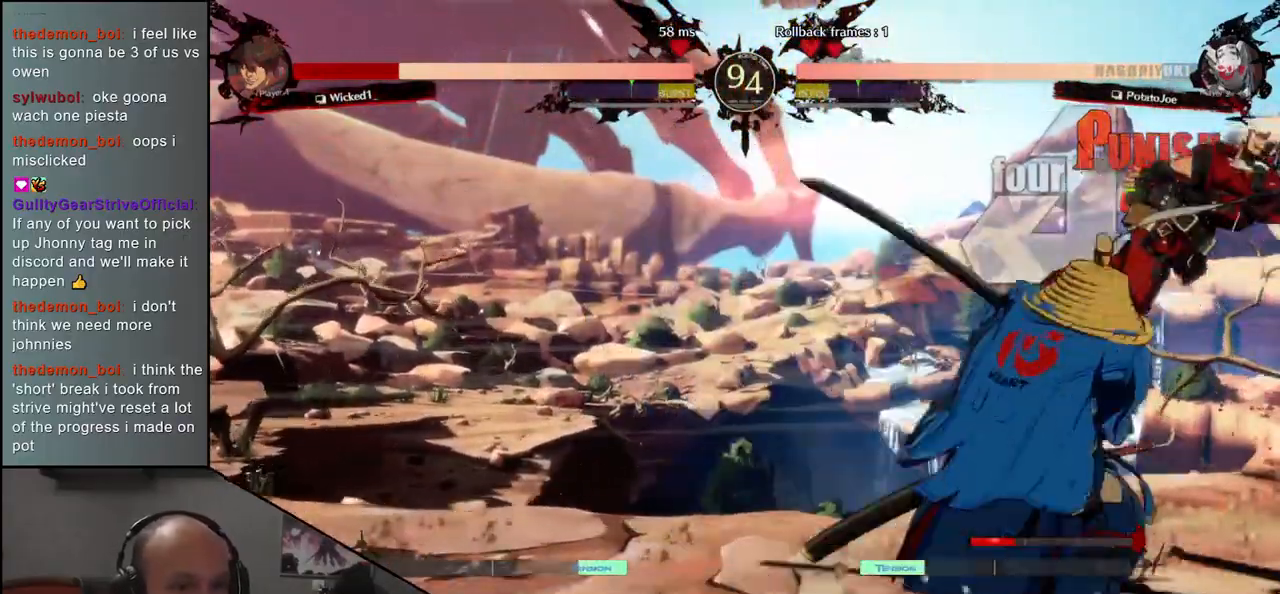
{"dt_ms": 500, "buttons": [], "left_stick": "center", "events": [[50, "R1", "up"], [167, "R1", "down"], [250, "R1", "up"], [367, "R1", "down"], [450, "R1", "up"]]}
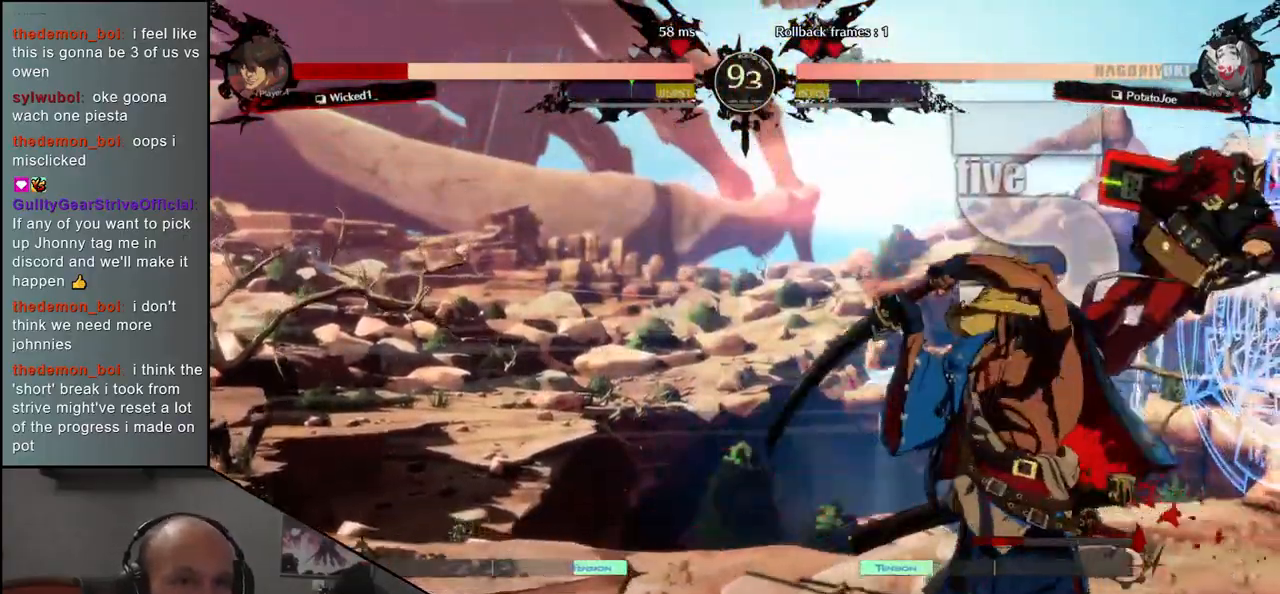
{"dt_ms": 500, "buttons": [], "left_stick": "center", "events": [[67, "R1", "down"], [150, "R1", "up"]]}
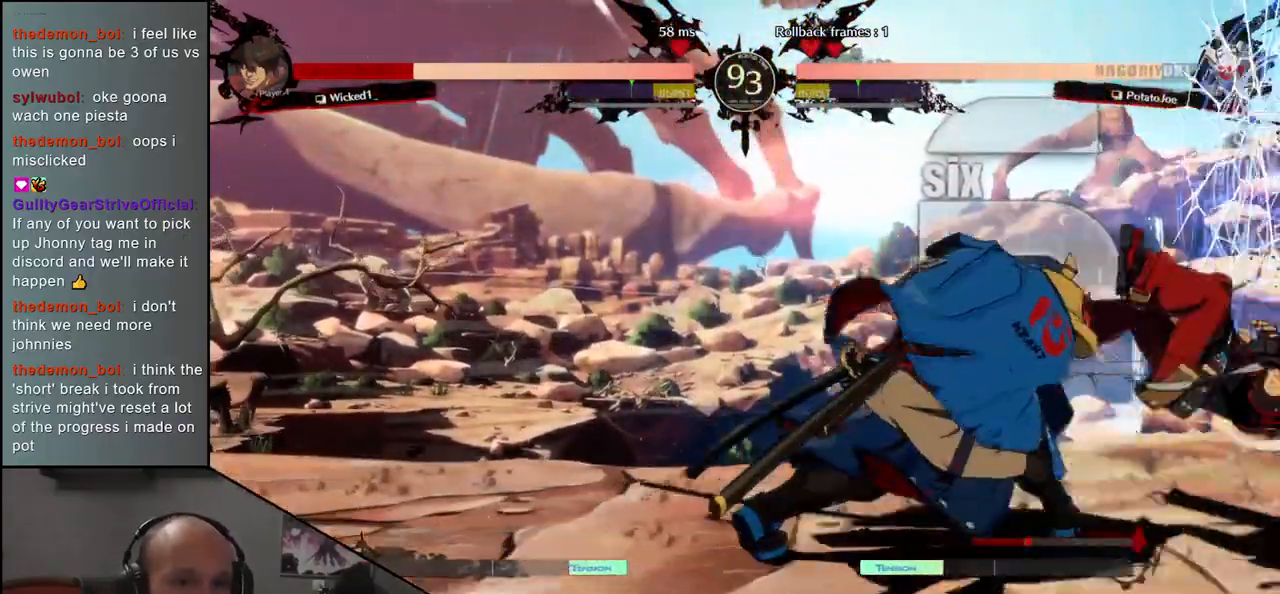
{"dt_ms": 500, "buttons": [], "left_stick": "left", "events": [[250, "left_stick", "left"]]}
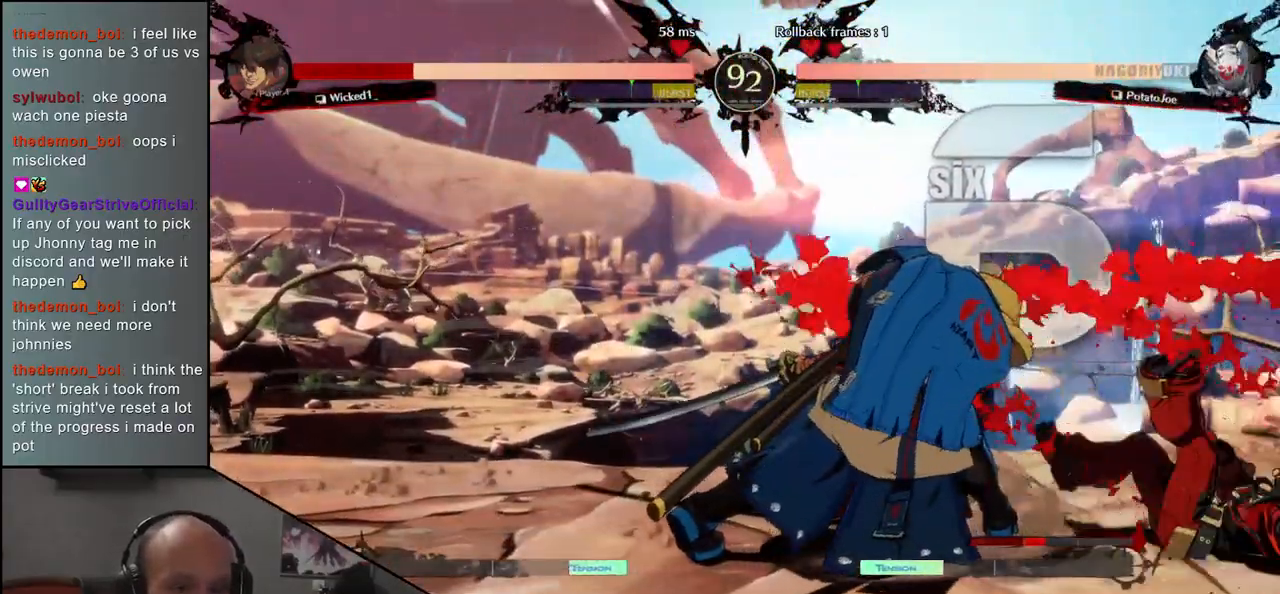
{"dt_ms": 500, "buttons": [], "left_stick": "left", "events": []}
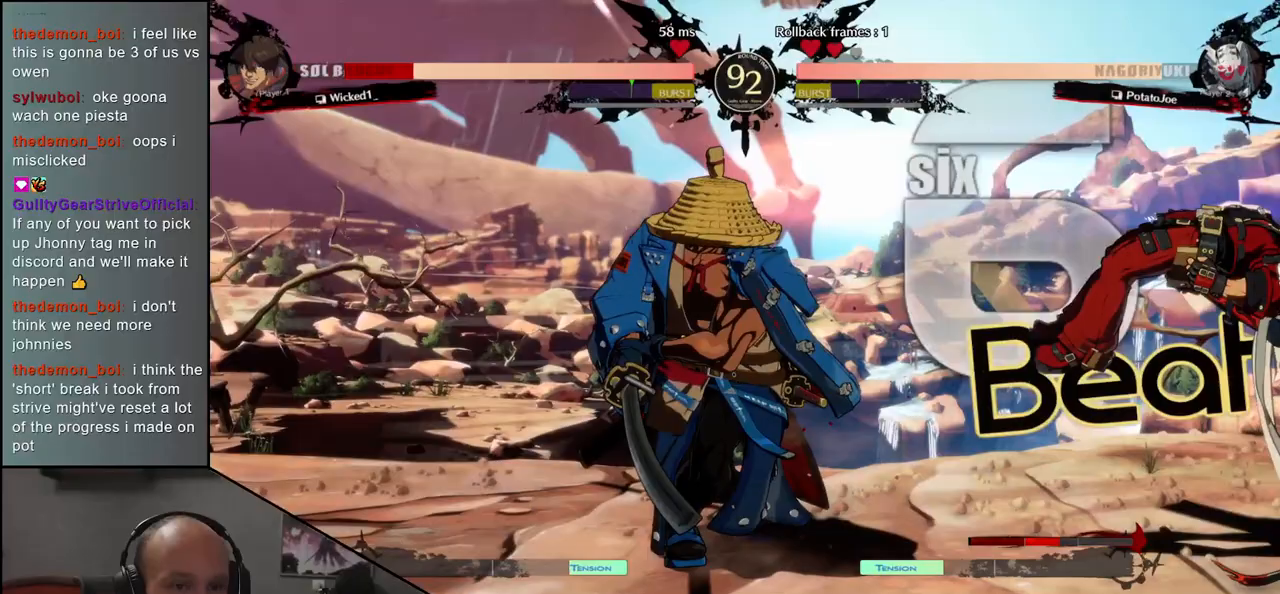
{"dt_ms": 500, "buttons": [], "left_stick": "center", "events": [[83, "left_stick", "right"], [150, "L1", "down"], [267, "L1", "up"], [333, "left_stick", "center"]]}
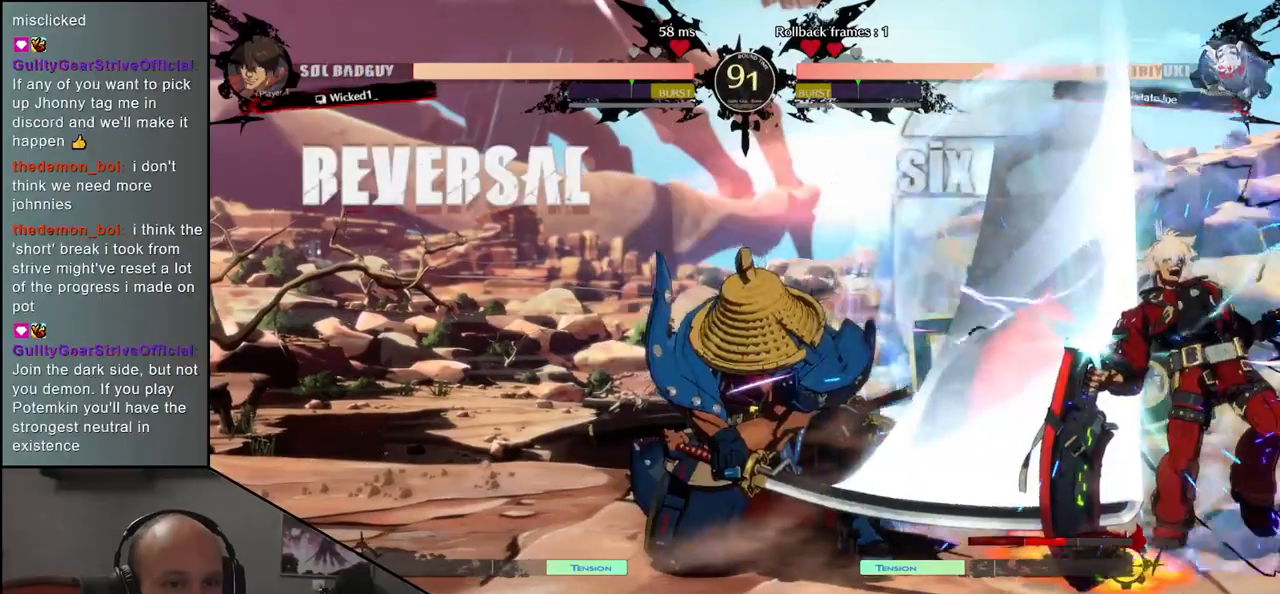
{"dt_ms": 500, "buttons": [], "left_stick": "right", "events": [[433, "left_stick", "left"], [500, "left_stick", "right"]]}
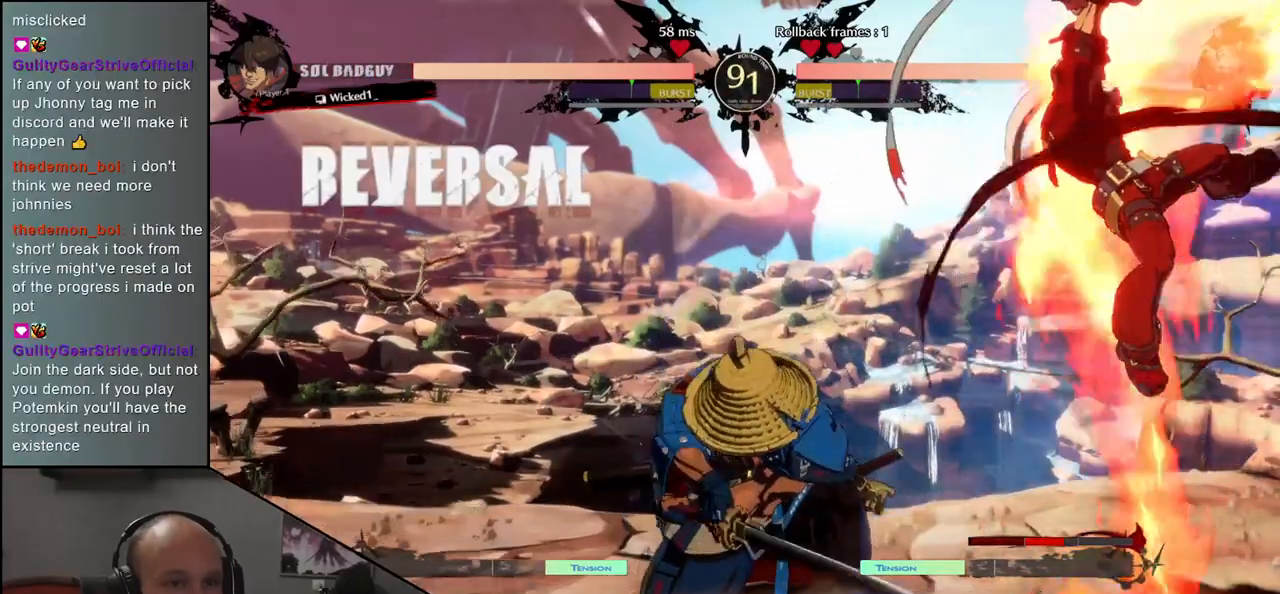
{"dt_ms": 1000, "buttons": [], "left_stick": "center"}